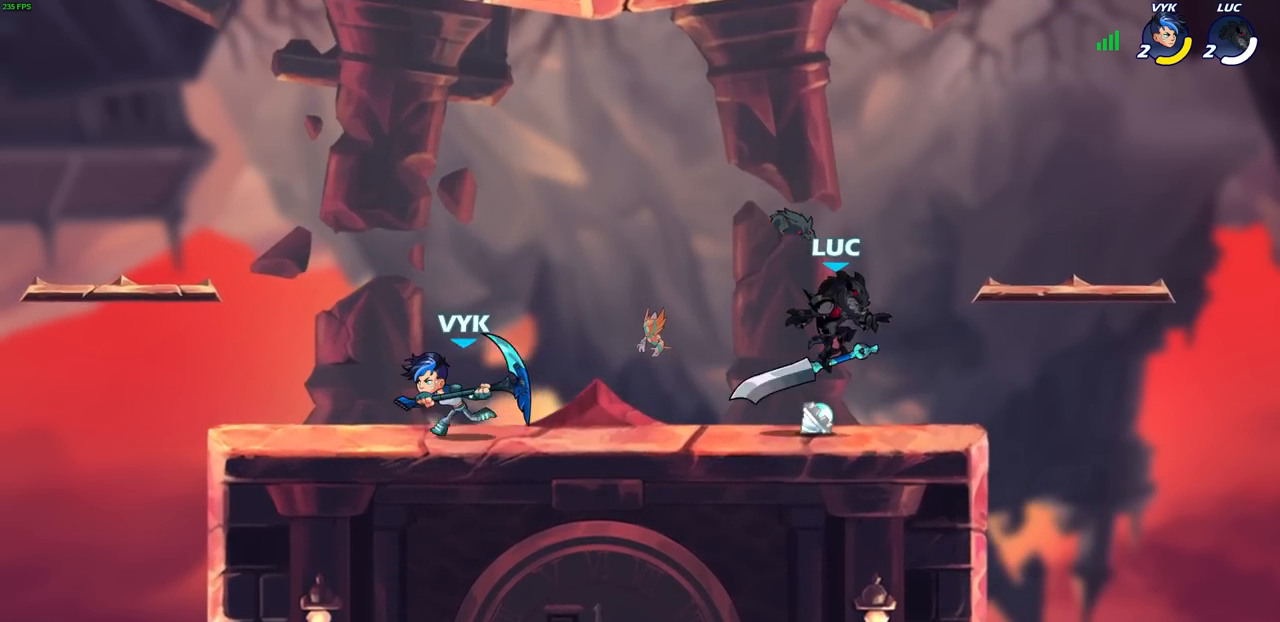
Gameplay with a controller (PlayStation layout); each line is a JSON object with the inputs held at the frame after it. "events" lists button and stick changes between this image and that frame as [ms after this image, input, new state], when the widget could be followed in between.
{"buttons": [], "left_stick": "right", "right_stick": "center", "events": [[183, "left_stick", "right"], [233, "CROSS", "down"], [233, "R1", "down"], [367, "CROSS", "up"], [400, "R1", "up"]]}
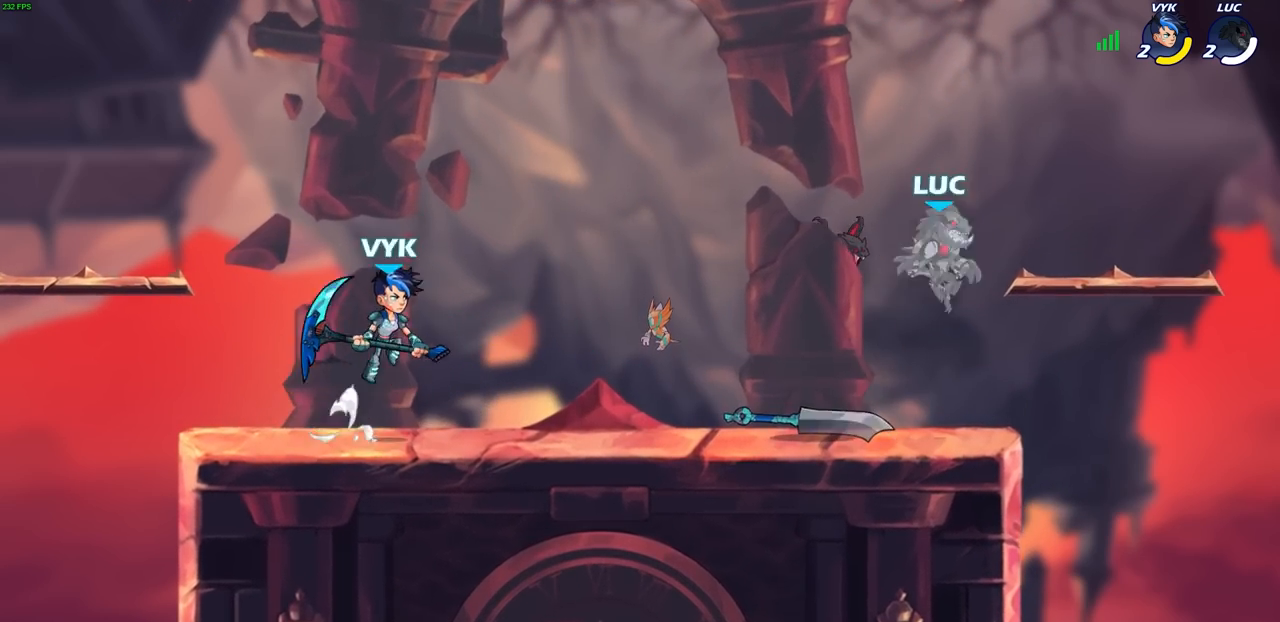
{"buttons": [], "left_stick": "left", "right_stick": "center", "events": [[200, "left_stick", "center"], [267, "left_stick", "left"]]}
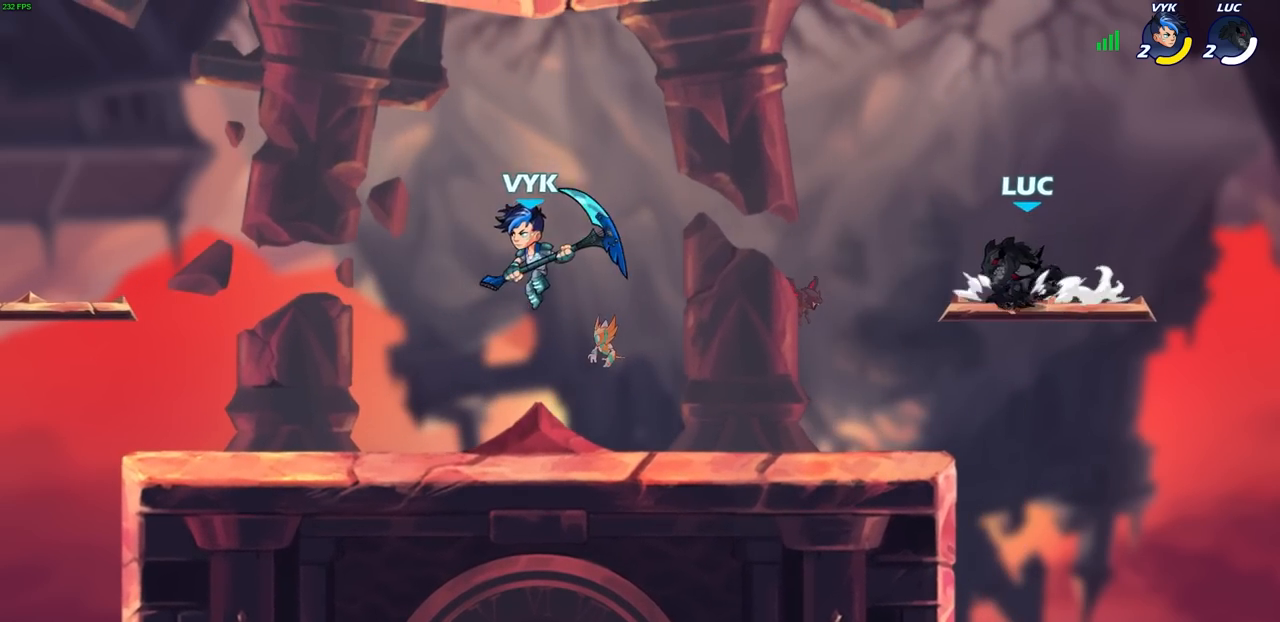
{"buttons": ["CROSS"], "left_stick": "left", "right_stick": "center", "events": [[133, "R2", "down"], [167, "CROSS", "down"], [333, "CROSS", "up"], [367, "R2", "up"], [417, "CROSS", "down"]]}
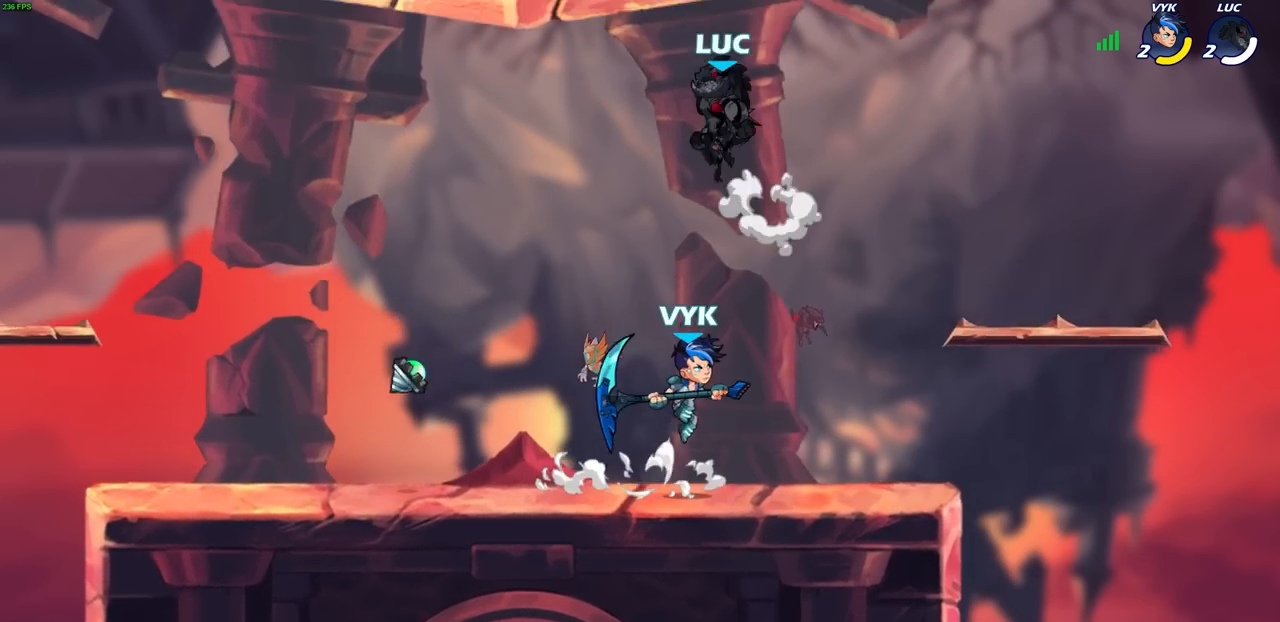
{"buttons": [], "left_stick": "down-left", "right_stick": "center", "events": [[33, "CROSS", "up"], [167, "left_stick", "down-left"]]}
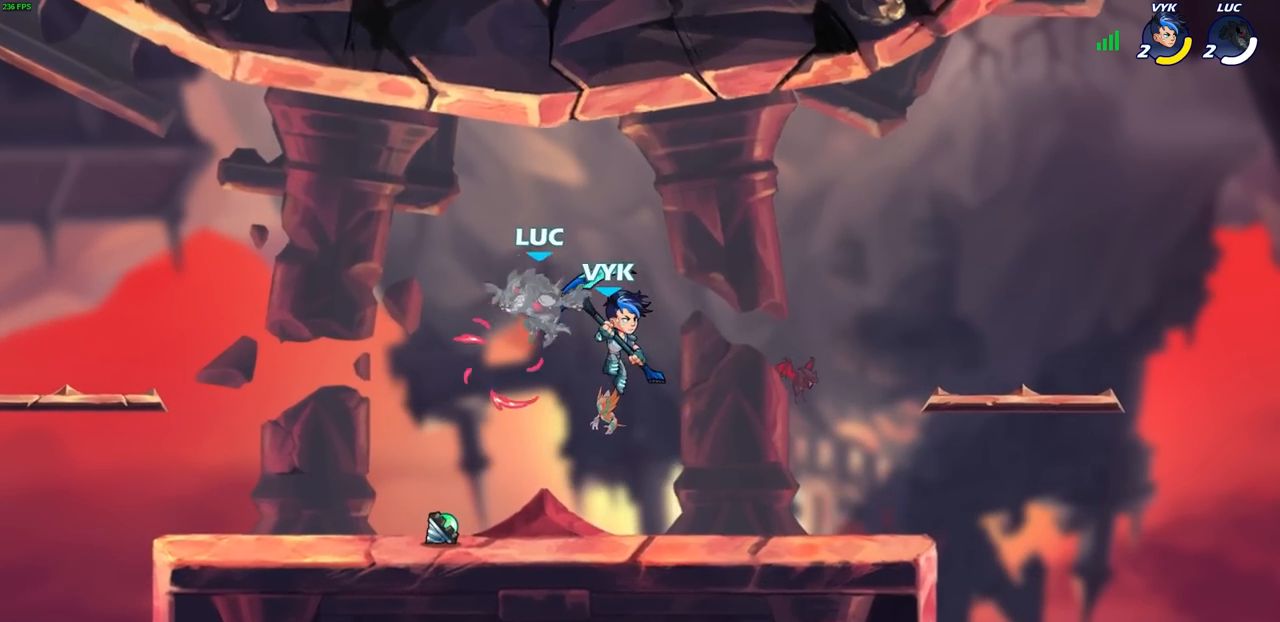
{"buttons": [], "left_stick": "up-right", "right_stick": "center", "events": [[50, "left_stick", "left"], [183, "R1", "down"], [300, "CROSS", "down"], [367, "R1", "up"], [417, "left_stick", "up-right"], [450, "CROSS", "up"]]}
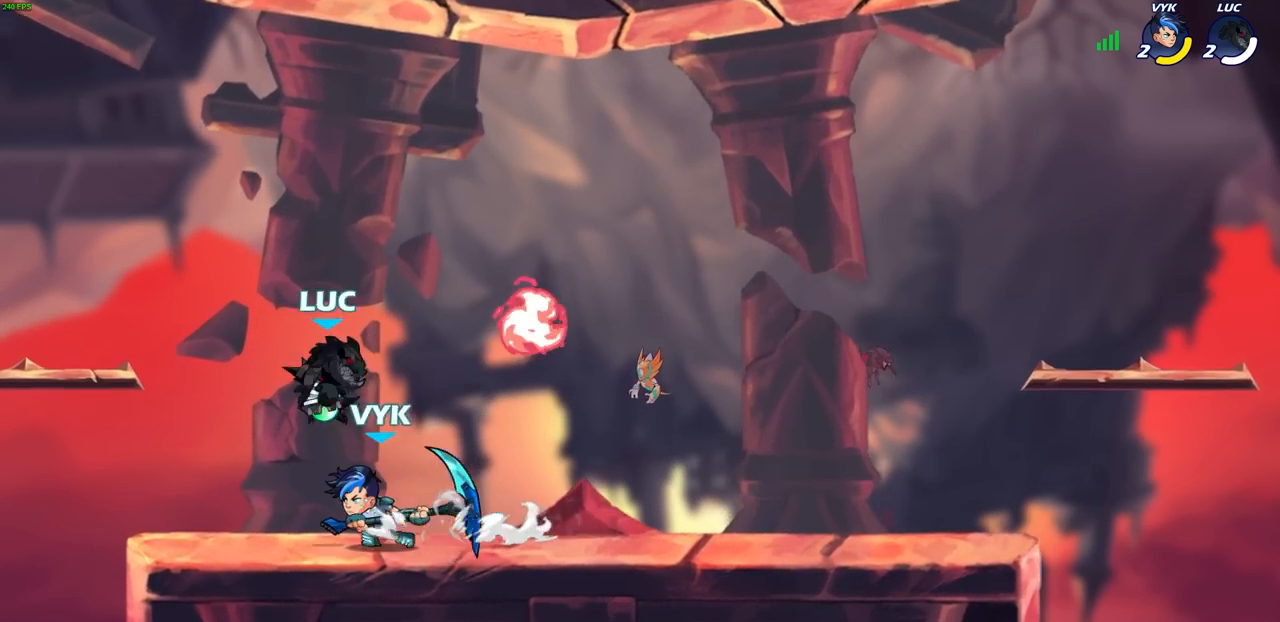
{"buttons": [], "left_stick": "center", "right_stick": "center", "events": [[33, "left_stick", "right"], [67, "CROSS", "down"], [183, "CROSS", "up"], [267, "CIRCLE", "down"], [267, "left_stick", "down"], [350, "CIRCLE", "up"], [350, "left_stick", "center"]]}
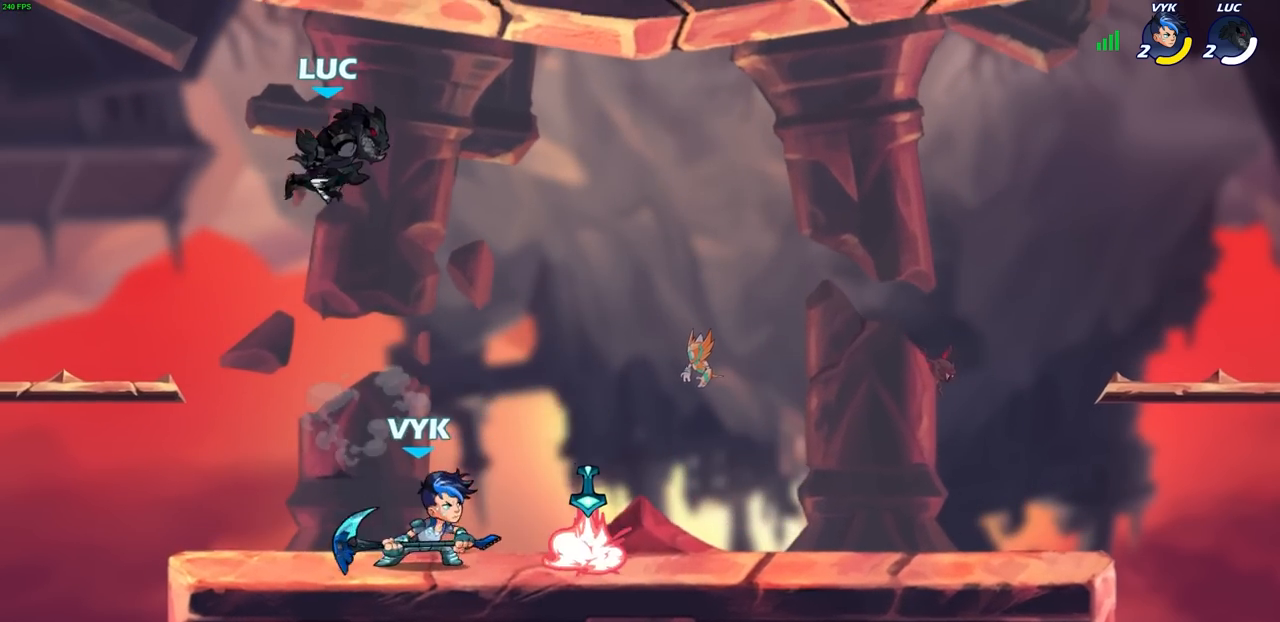
{"buttons": [], "left_stick": "down-right", "right_stick": "center", "events": [[133, "left_stick", "right"], [383, "left_stick", "down-right"]]}
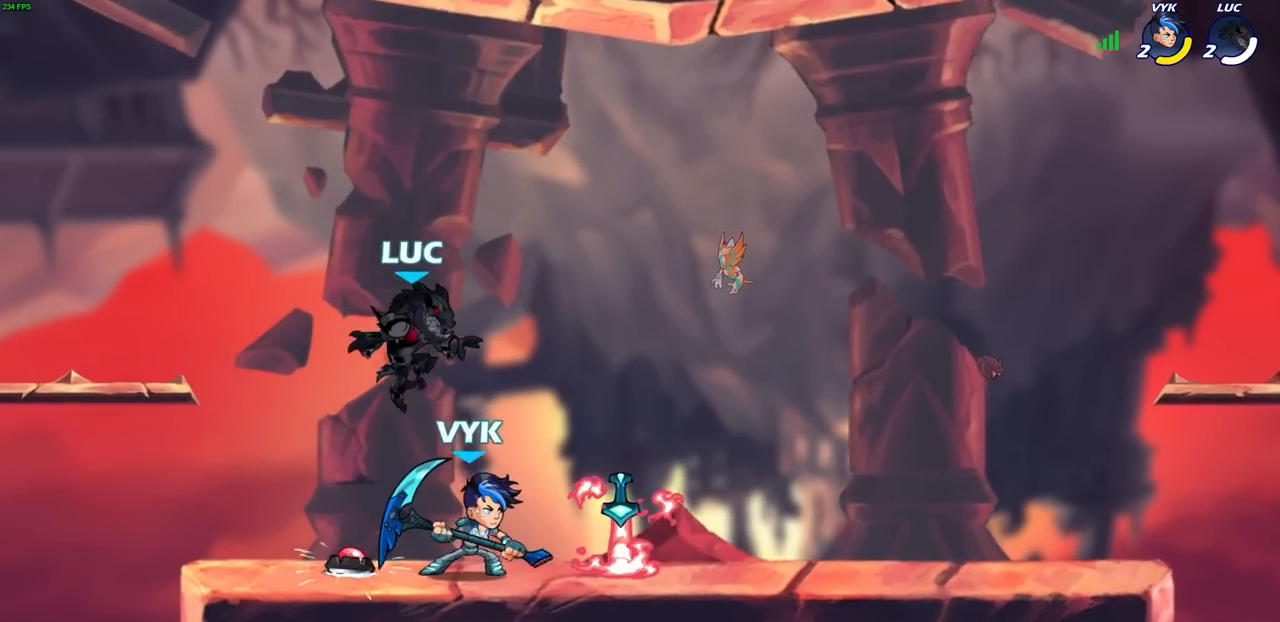
{"buttons": [], "left_stick": "right", "right_stick": "center", "events": [[17, "SQUARE", "down"], [17, "left_stick", "center"], [100, "SQUARE", "up"], [200, "SQUARE", "down"], [317, "SQUARE", "up"], [383, "SQUARE", "down"], [417, "left_stick", "right"], [483, "SQUARE", "up"]]}
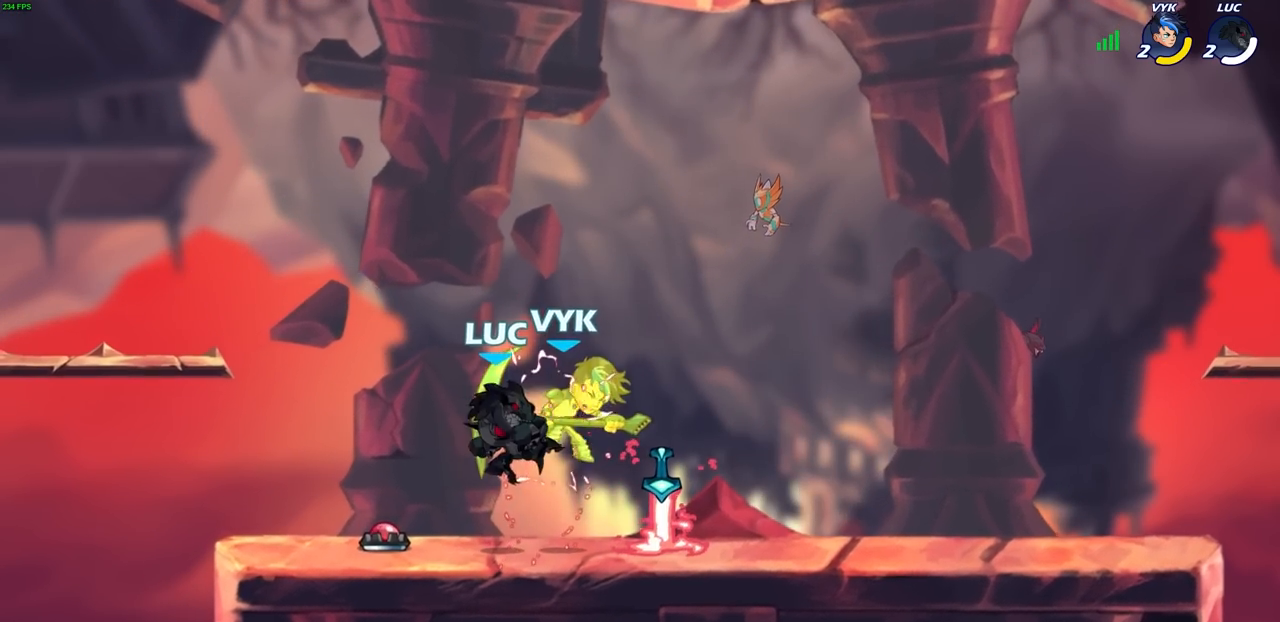
{"buttons": [], "left_stick": "right", "right_stick": "center", "events": [[67, "SQUARE", "down"], [217, "SQUARE", "up"]]}
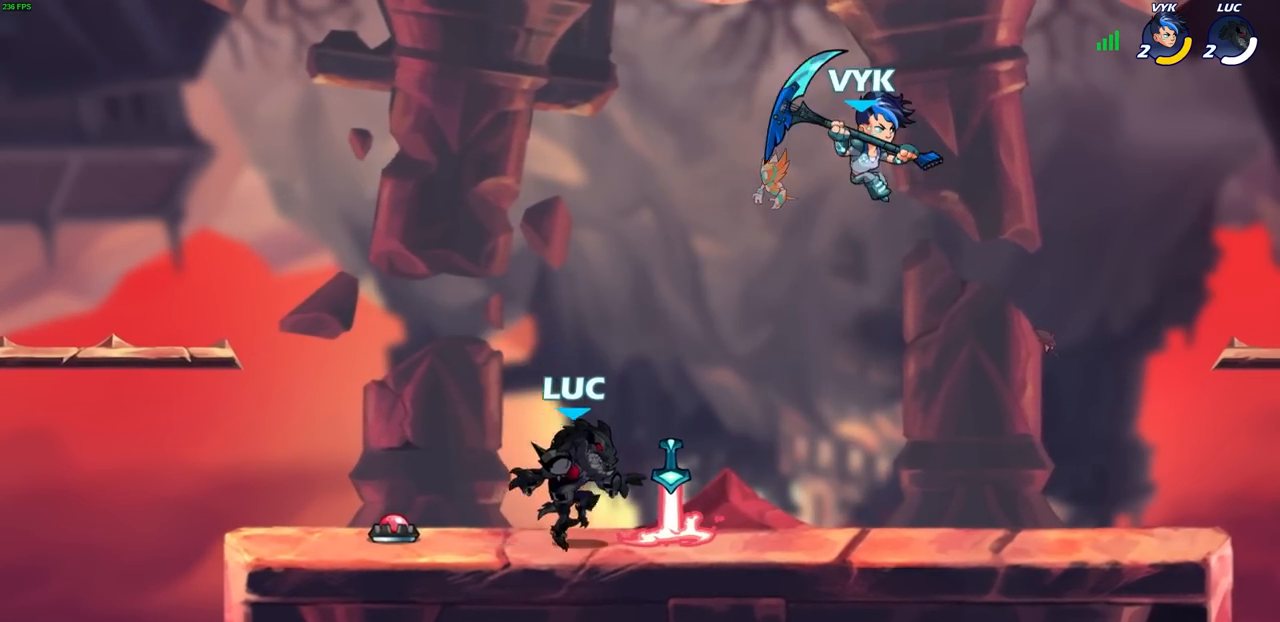
{"buttons": [], "left_stick": "center", "right_stick": "center", "events": [[17, "left_stick", "center"], [33, "R1", "down"], [83, "CIRCLE", "down"], [83, "R1", "up"], [150, "CIRCLE", "up"]]}
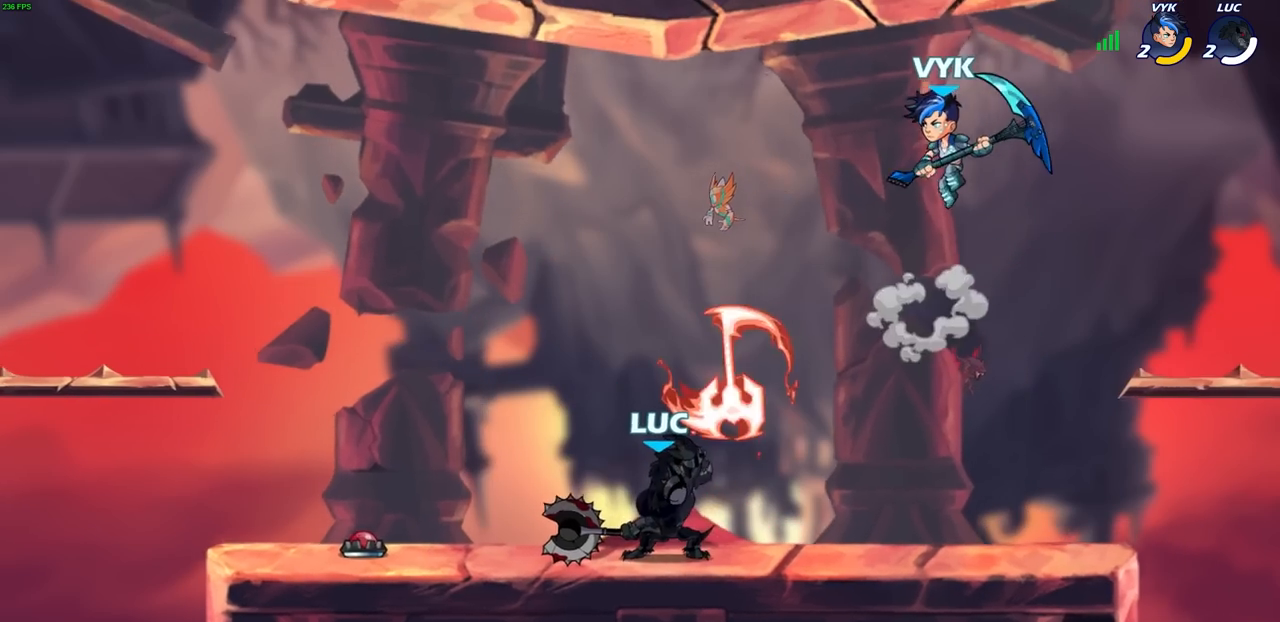
{"buttons": ["CROSS"], "left_stick": "right", "right_stick": "center", "events": [[317, "left_stick", "left"], [400, "left_stick", "center"], [450, "left_stick", "right"], [483, "CROSS", "down"]]}
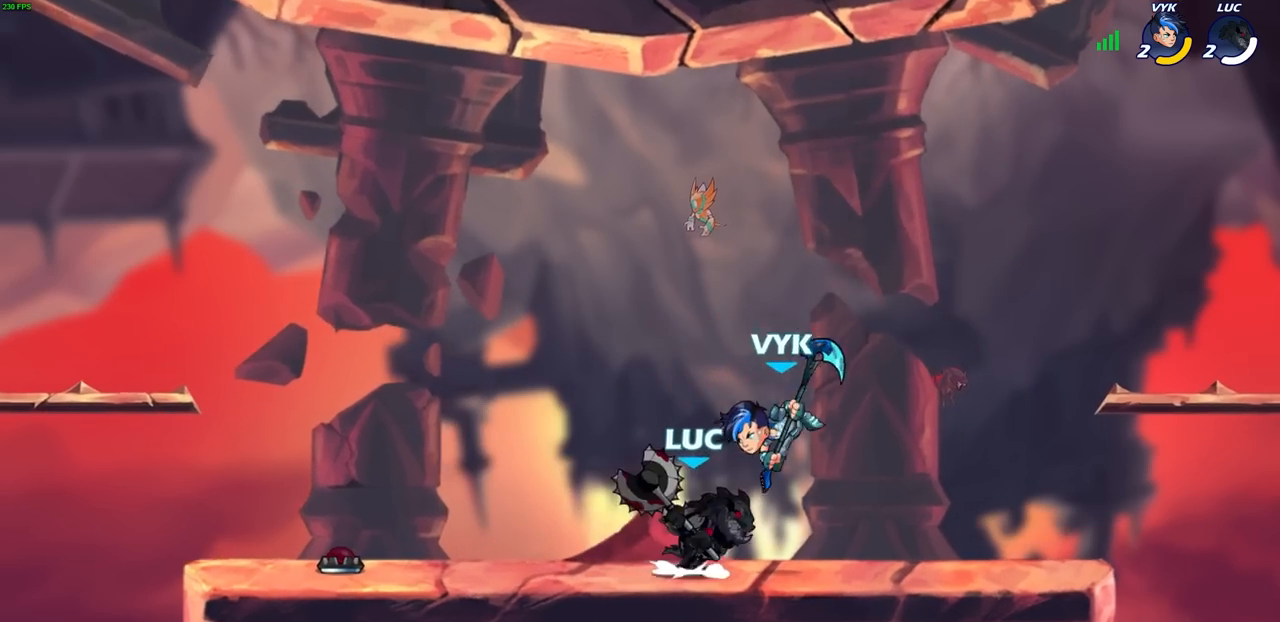
{"buttons": [], "left_stick": "center", "right_stick": "center", "events": [[17, "R2", "down"], [17, "left_stick", "up-right"], [117, "CROSS", "up"], [317, "R2", "up"], [333, "left_stick", "center"]]}
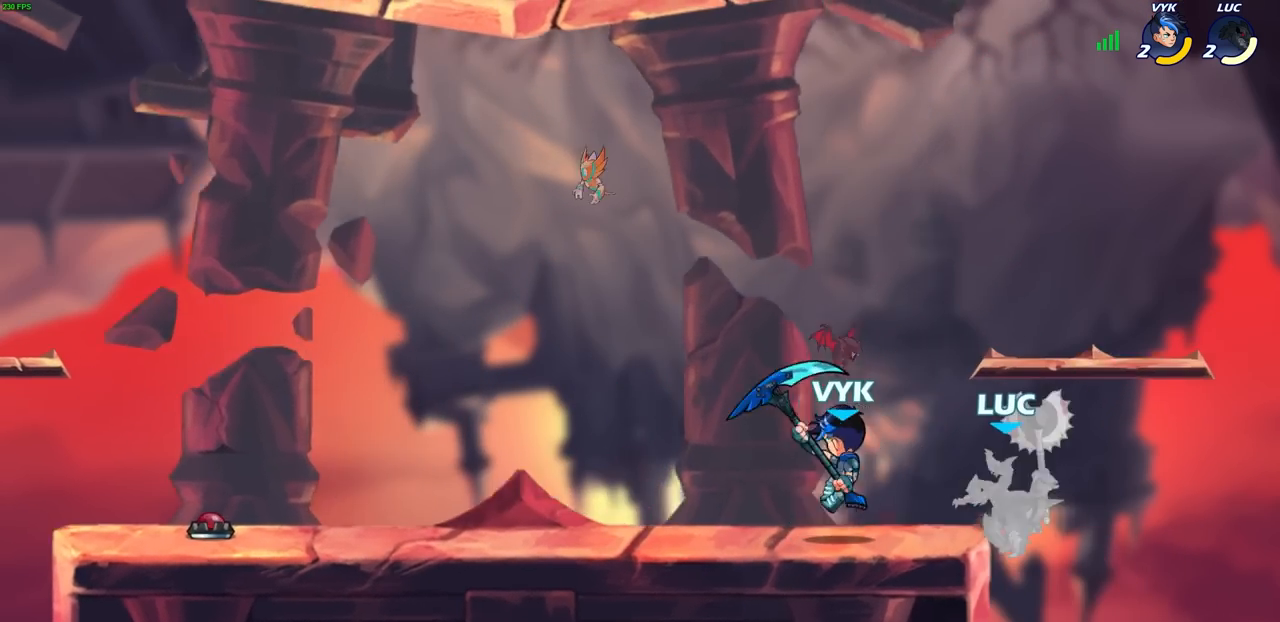
{"buttons": ["CIRCLE"], "left_stick": "up-left", "right_stick": "center", "events": [[17, "left_stick", "right"], [150, "R2", "down"], [317, "left_stick", "up-left"], [383, "R2", "up"], [483, "CIRCLE", "down"]]}
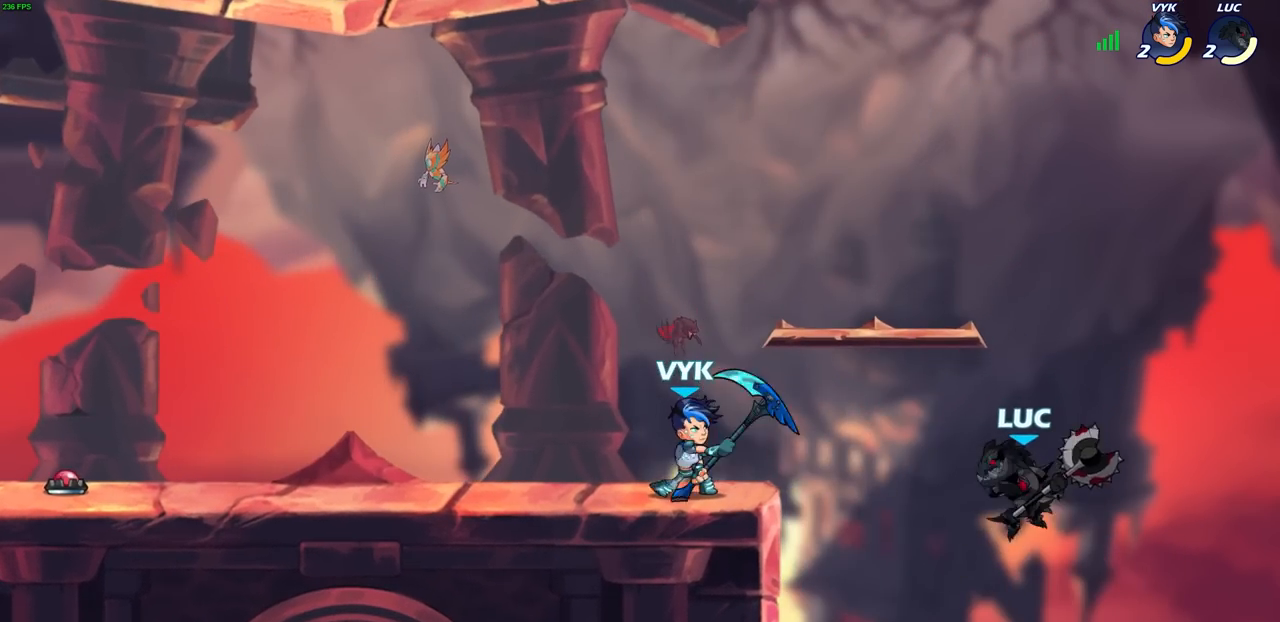
{"buttons": [], "left_stick": "right", "right_stick": "center", "events": [[83, "CIRCLE", "up"], [167, "left_stick", "center"], [400, "left_stick", "right"]]}
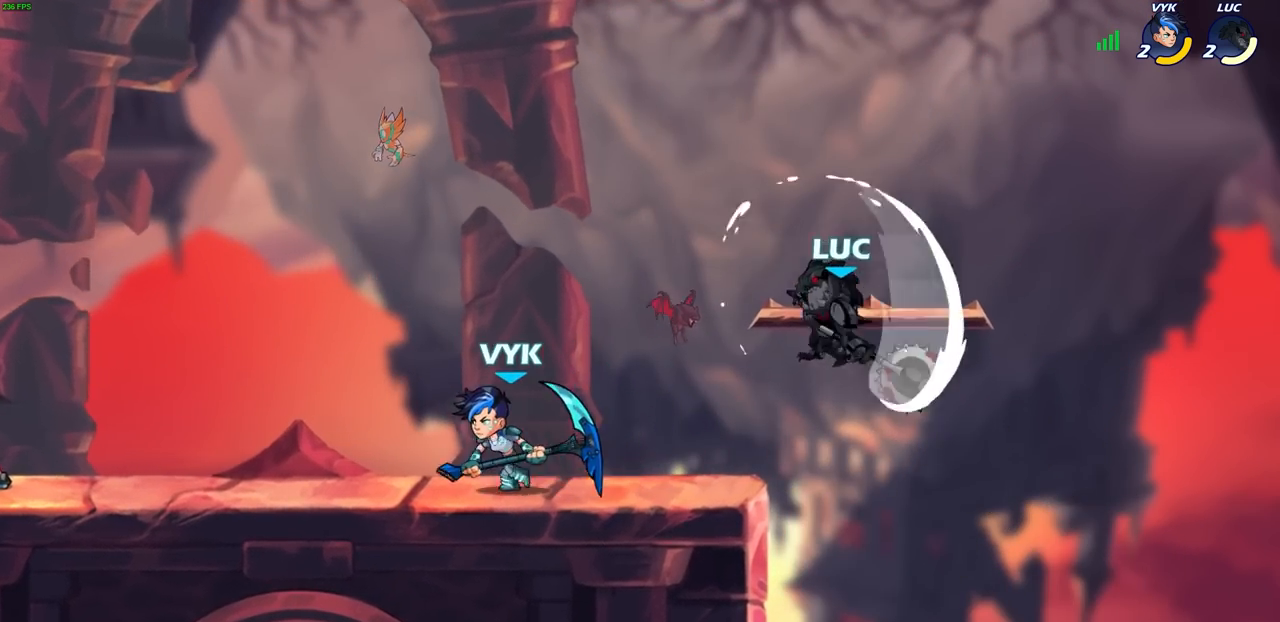
{"buttons": [], "left_stick": "right", "right_stick": "center", "events": []}
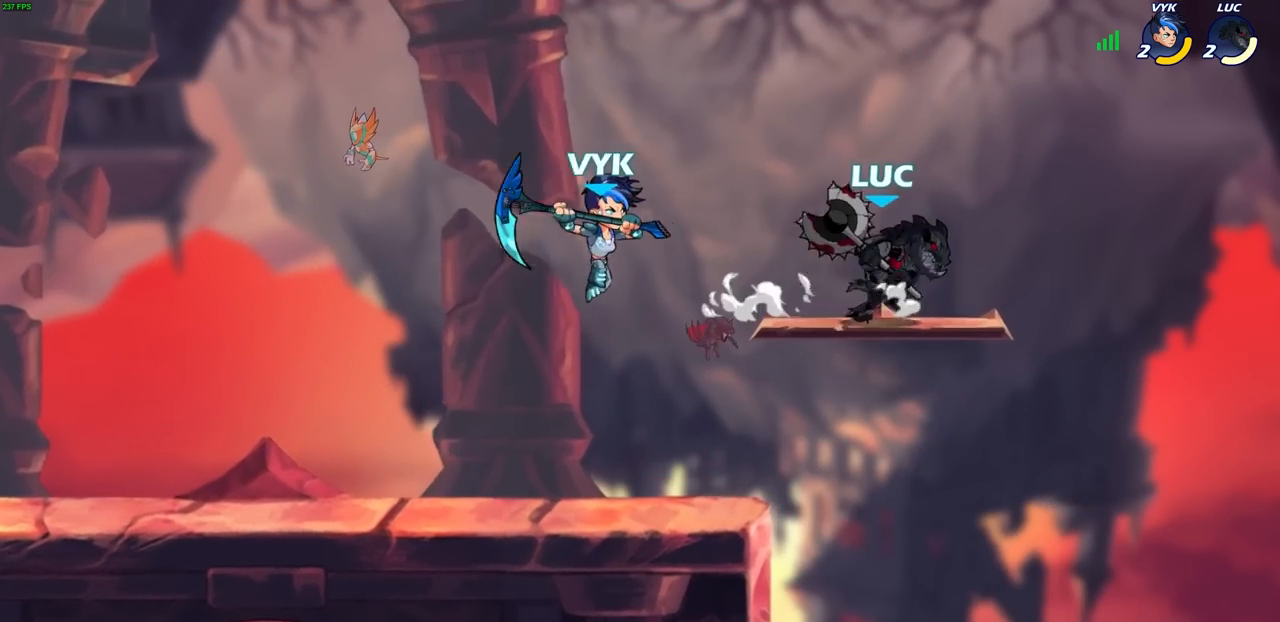
{"buttons": [], "left_stick": "center", "right_stick": "center", "events": [[33, "left_stick", "up-left"], [167, "SQUARE", "down"], [200, "left_stick", "center"], [250, "SQUARE", "up"]]}
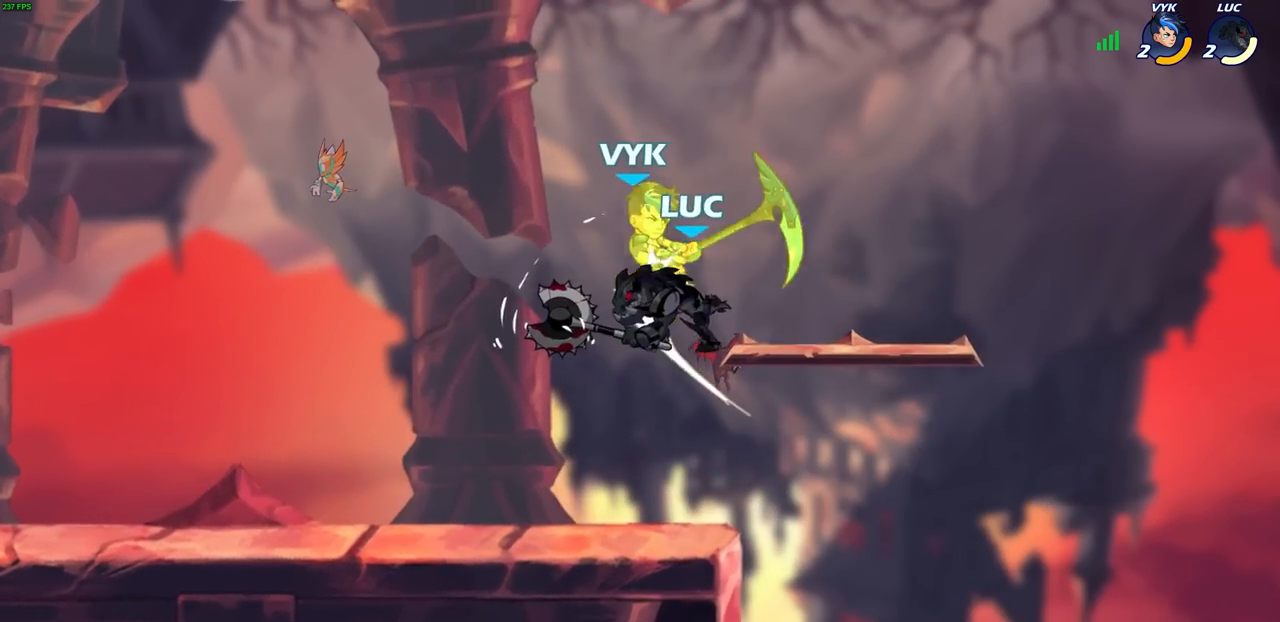
{"buttons": [], "left_stick": "up-left", "right_stick": "center", "events": [[133, "left_stick", "down-left"], [167, "CROSS", "down"], [217, "SQUARE", "down"], [267, "CROSS", "up"], [367, "SQUARE", "up"], [367, "left_stick", "up-left"]]}
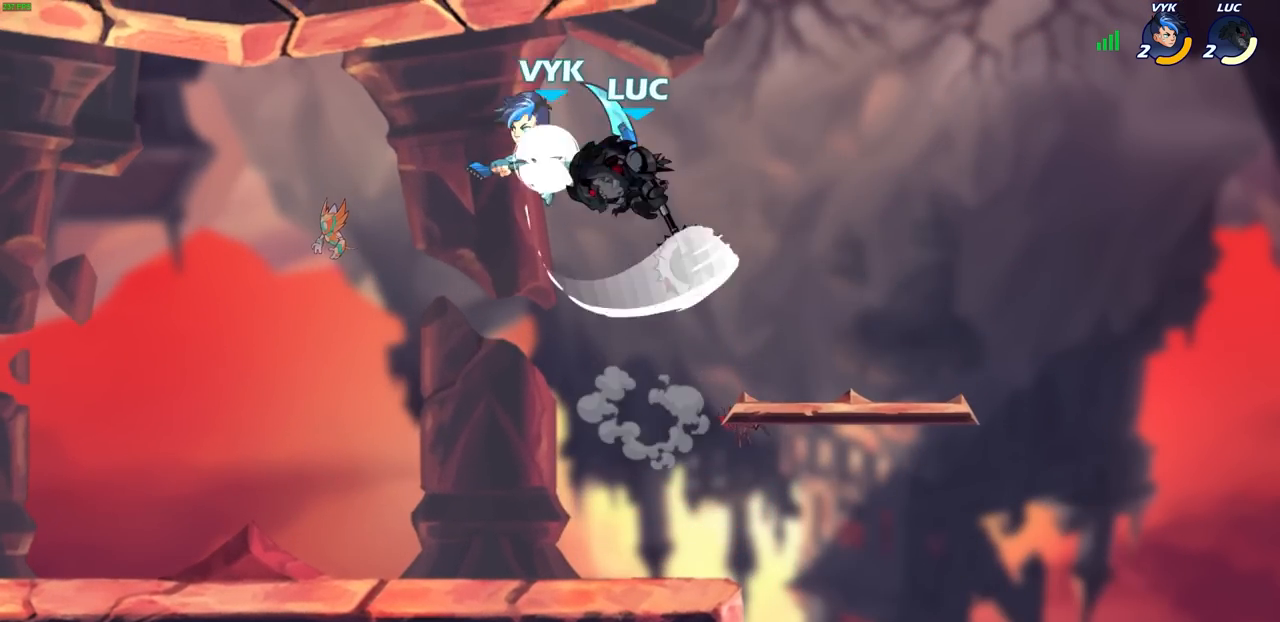
{"buttons": [], "left_stick": "left", "right_stick": "center", "events": [[50, "left_stick", "left"]]}
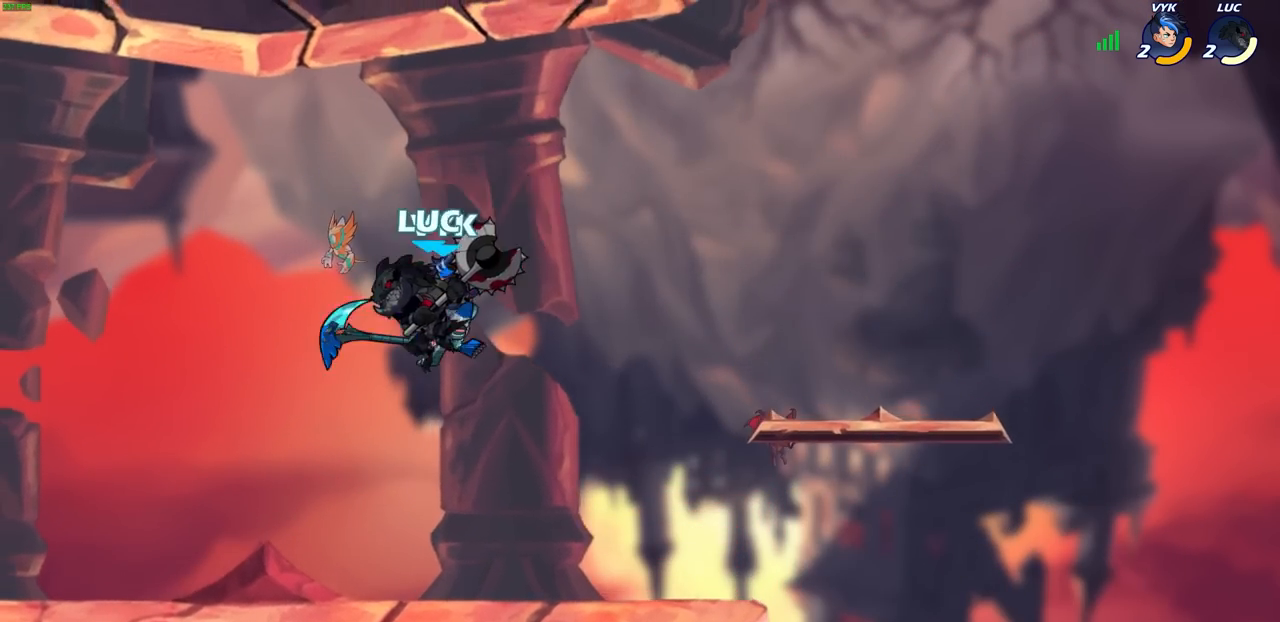
{"buttons": ["R2"], "left_stick": "center", "right_stick": "center", "events": [[117, "left_stick", "right"], [367, "R2", "down"], [367, "SQUARE", "down"], [433, "left_stick", "center"], [500, "SQUARE", "up"]]}
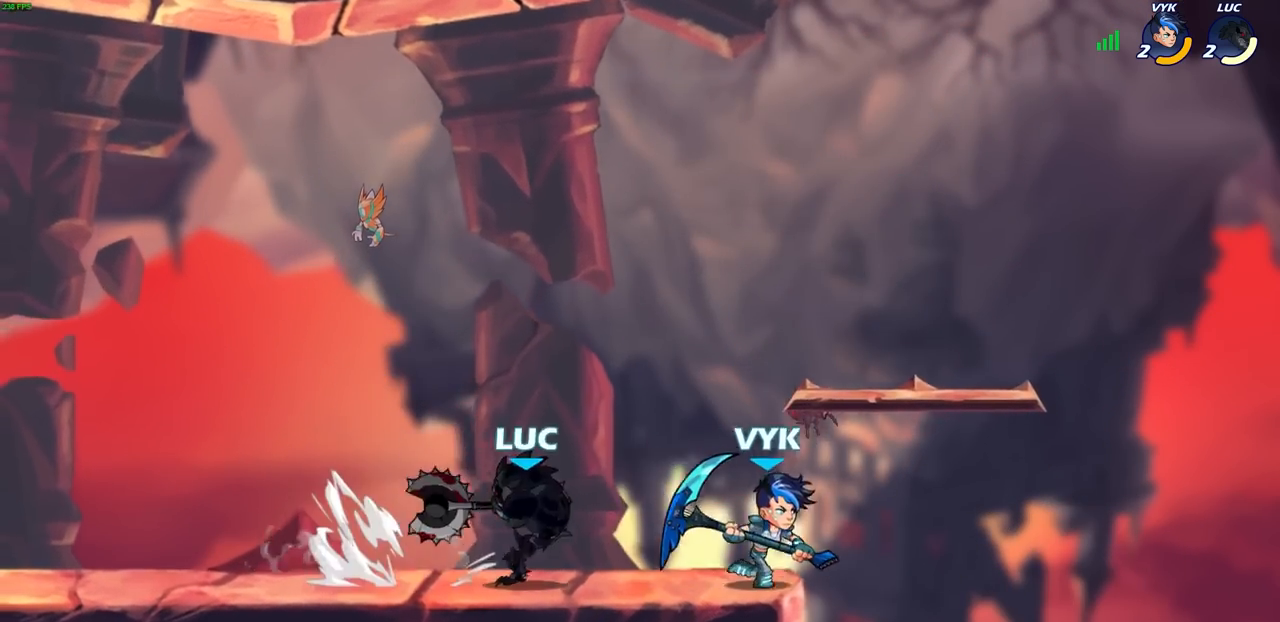
{"buttons": ["SQUARE"], "left_stick": "center", "right_stick": "down-left", "events": [[17, "R2", "up"], [433, "CROSS", "down"], [467, "SQUARE", "down"], [500, "CROSS", "up"], [500, "right_stick", "down-left"]]}
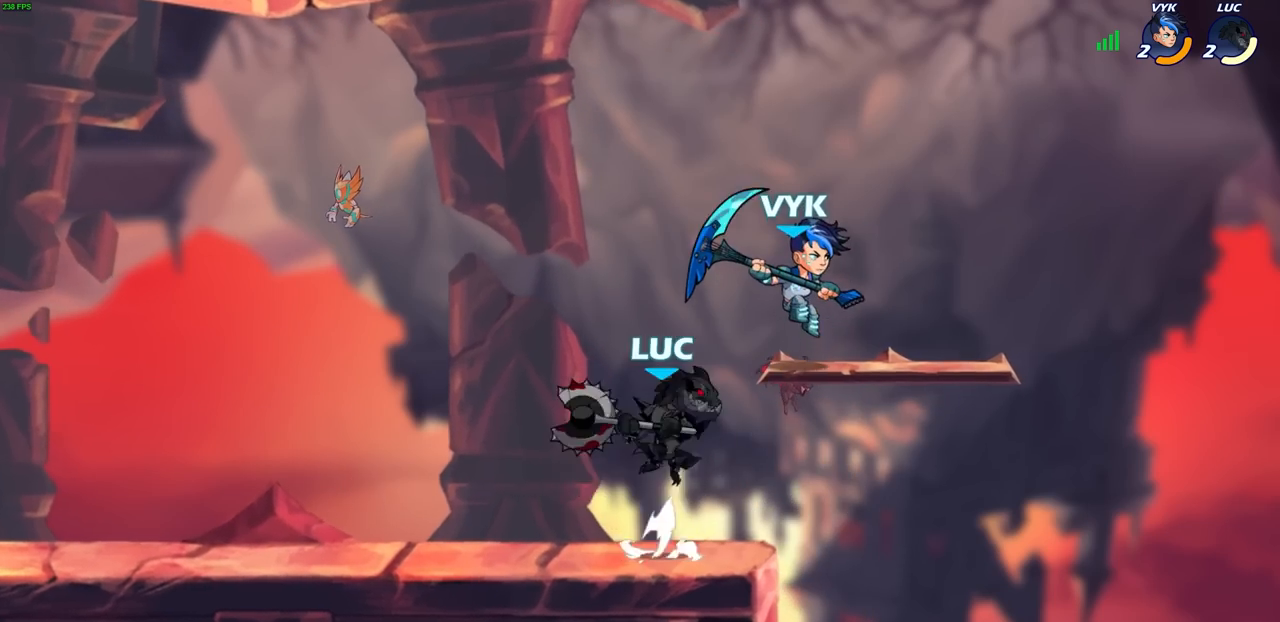
{"buttons": [], "left_stick": "right", "right_stick": "center", "events": [[50, "SQUARE", "up"], [67, "right_stick", "center"], [217, "left_stick", "right"]]}
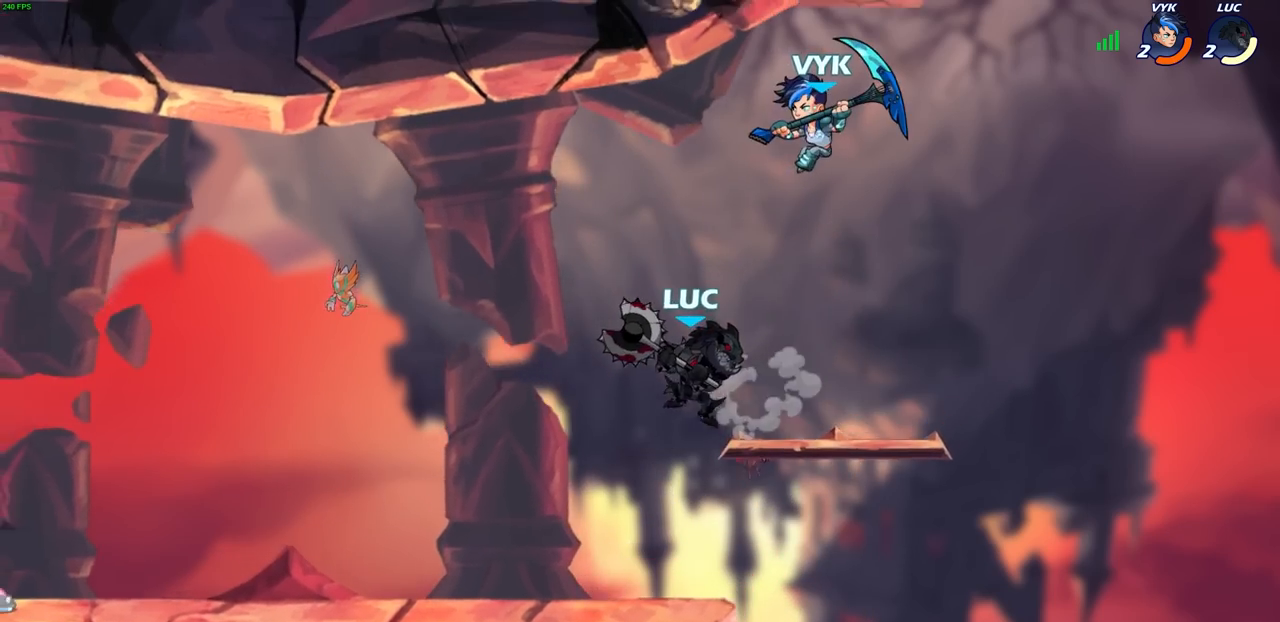
{"buttons": [], "left_stick": "center", "right_stick": "center", "events": [[67, "CROSS", "down"], [117, "left_stick", "down-left"], [200, "SQUARE", "down"], [333, "CROSS", "up"], [333, "SQUARE", "up"], [367, "left_stick", "center"]]}
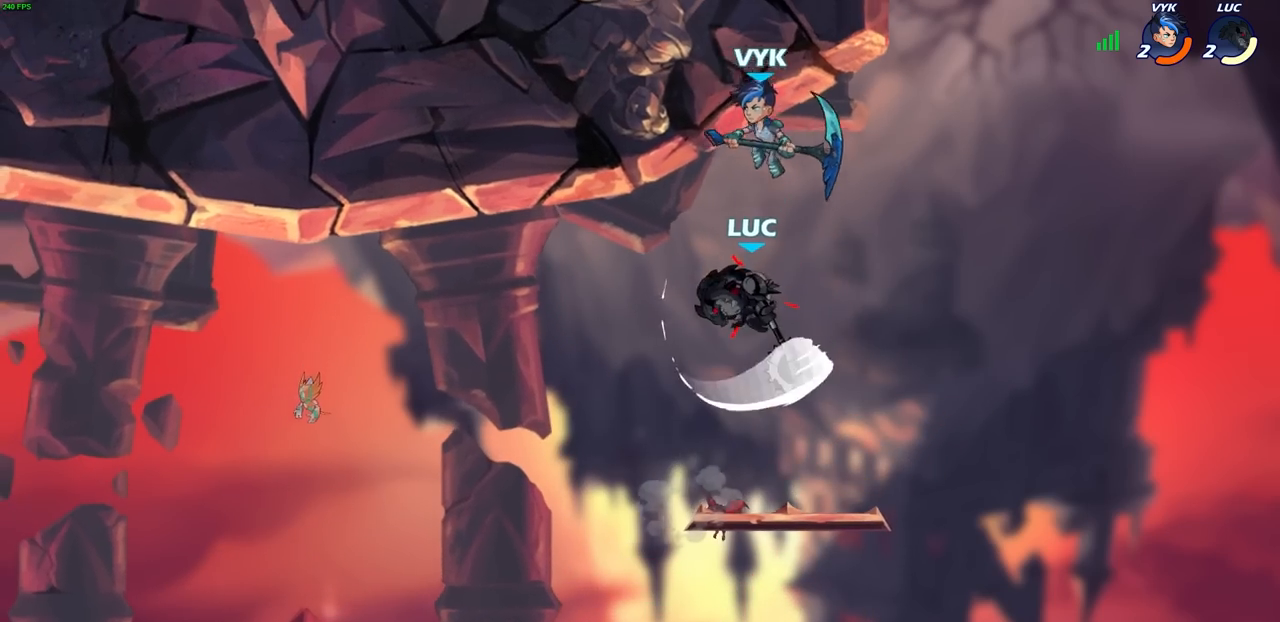
{"buttons": [], "left_stick": "up-left", "right_stick": "center", "events": [[83, "left_stick", "right"], [500, "left_stick", "up-left"]]}
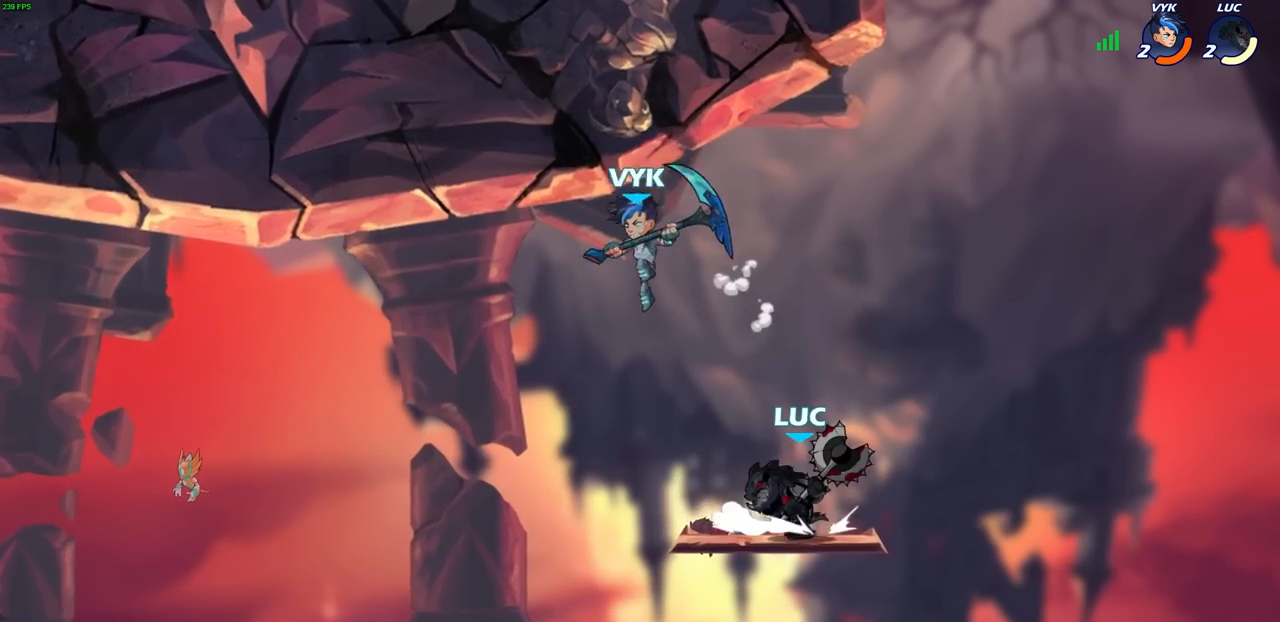
{"buttons": [], "left_stick": "center", "right_stick": "center", "events": [[100, "SQUARE", "down"], [100, "left_stick", "center"], [200, "SQUARE", "up"]]}
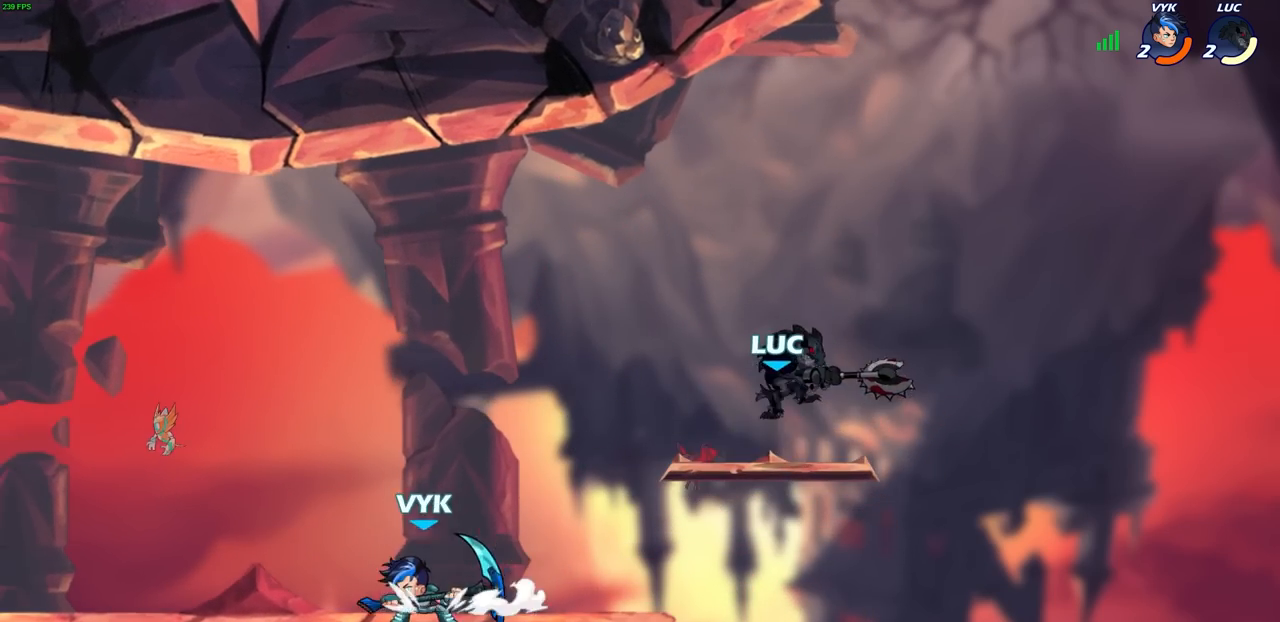
{"buttons": [], "left_stick": "up", "right_stick": "center", "events": [[250, "left_stick", "right"], [483, "left_stick", "up"]]}
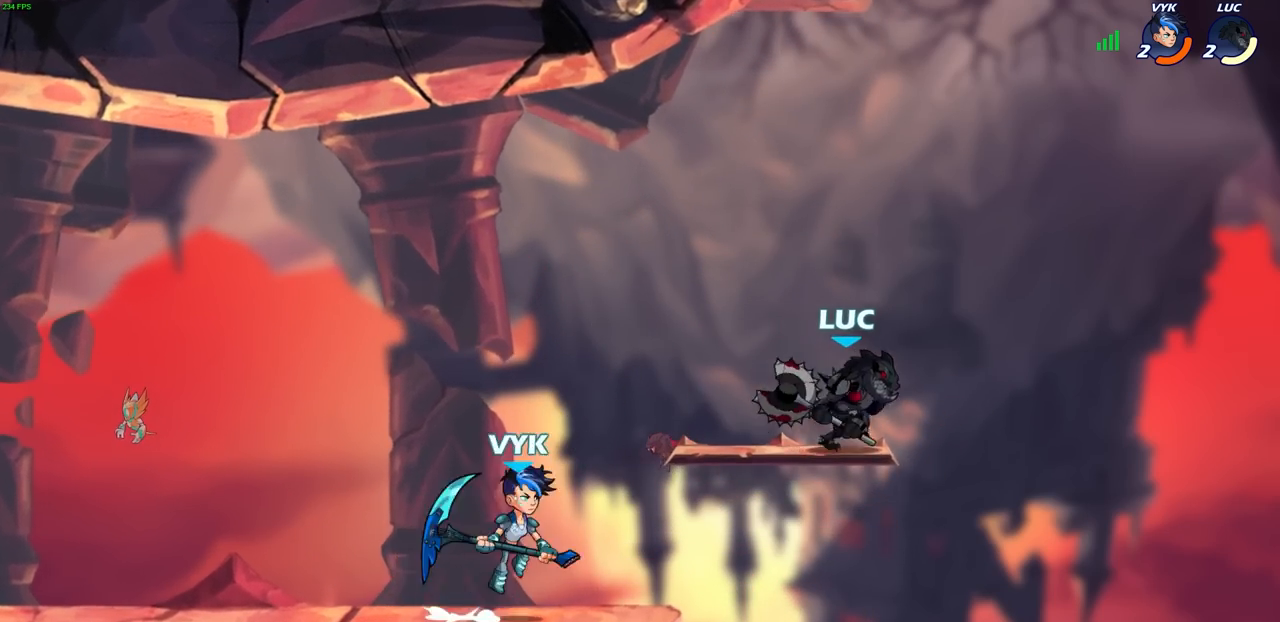
{"buttons": ["CIRCLE", "R2"], "left_stick": "up", "right_stick": "center", "events": [[33, "left_stick", "up-left"], [433, "R2", "down"], [500, "CIRCLE", "down"], [500, "left_stick", "up"]]}
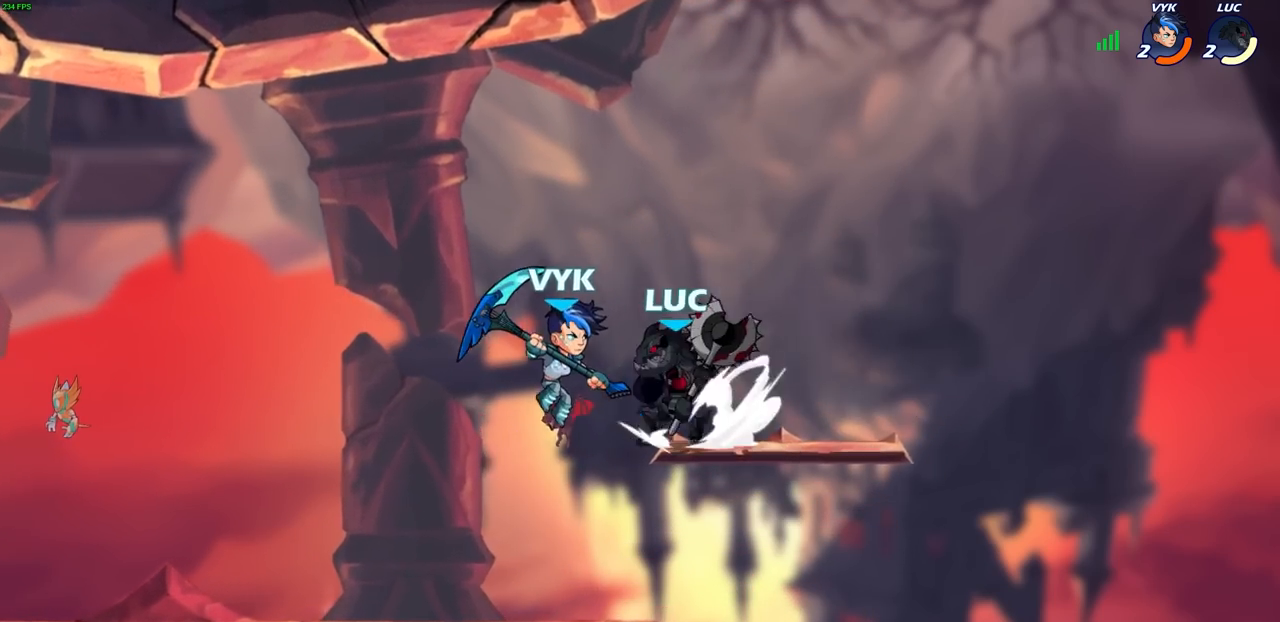
{"buttons": ["CIRCLE"], "left_stick": "up-right", "right_stick": "center", "events": [[33, "left_stick", "up-right"], [67, "R2", "up"]]}
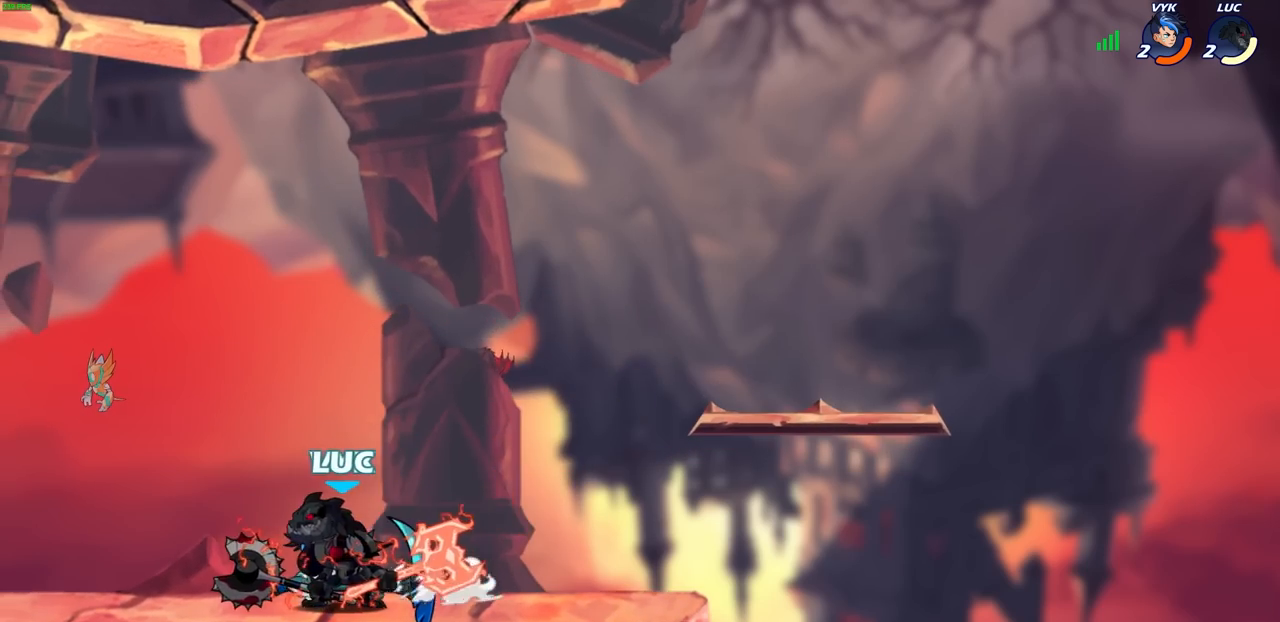
{"buttons": [], "left_stick": "center", "right_stick": "center", "events": [[67, "CIRCLE", "up"], [67, "left_stick", "center"]]}
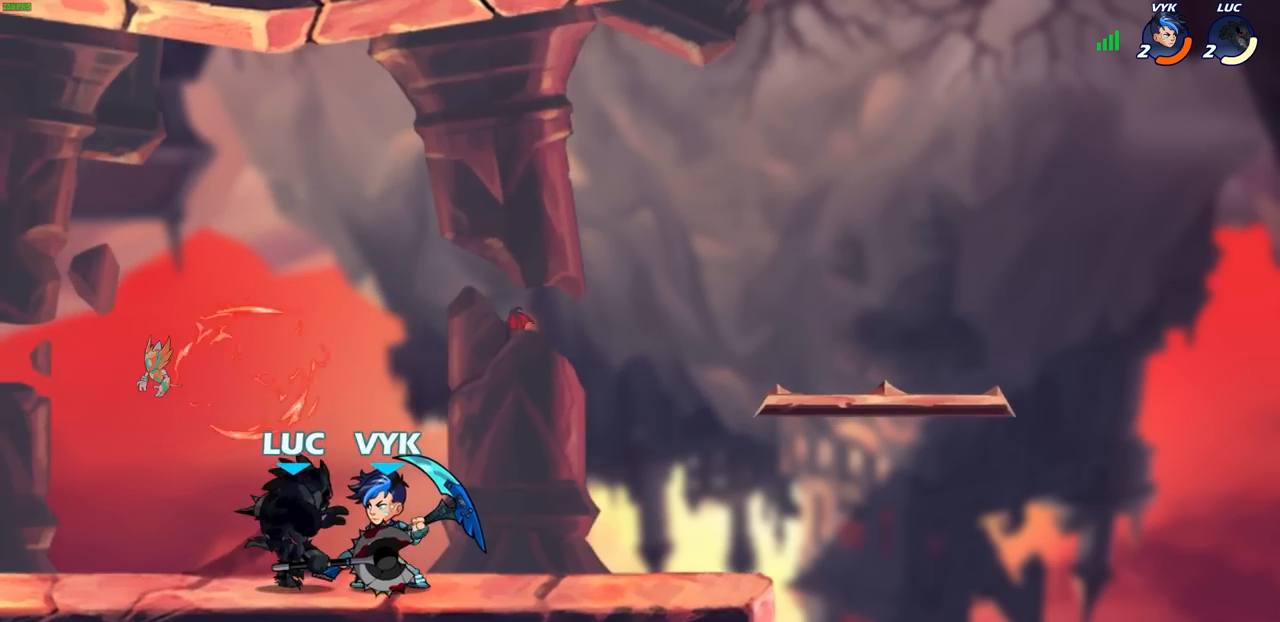
{"buttons": ["R2"], "left_stick": "left", "right_stick": "center", "events": [[50, "left_stick", "right"], [200, "CROSS", "down"], [283, "left_stick", "up"], [383, "CROSS", "up"], [417, "left_stick", "left"], [483, "R2", "down"]]}